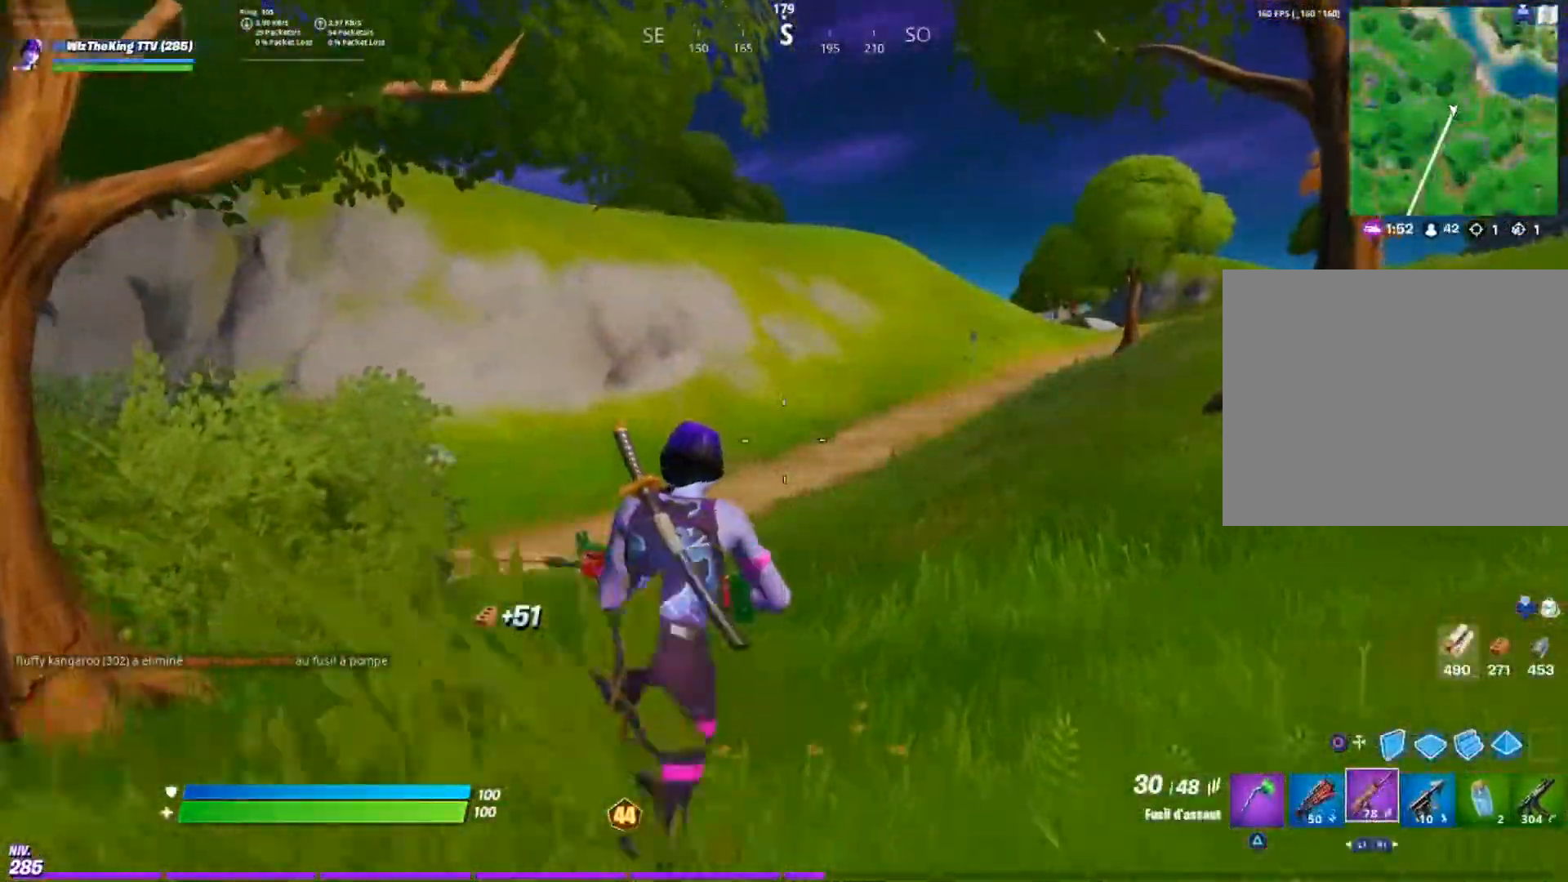
Gameplay with a controller (PlayStation layout); each line is a JSON object with the inputs held at the frame after it. "events" lists button and stick changes between this image and that frame as [ms after this image, input, new state], when the widget could be followed in between.
{"buttons": [], "left_stick": "up", "right_stick": "center", "events": []}
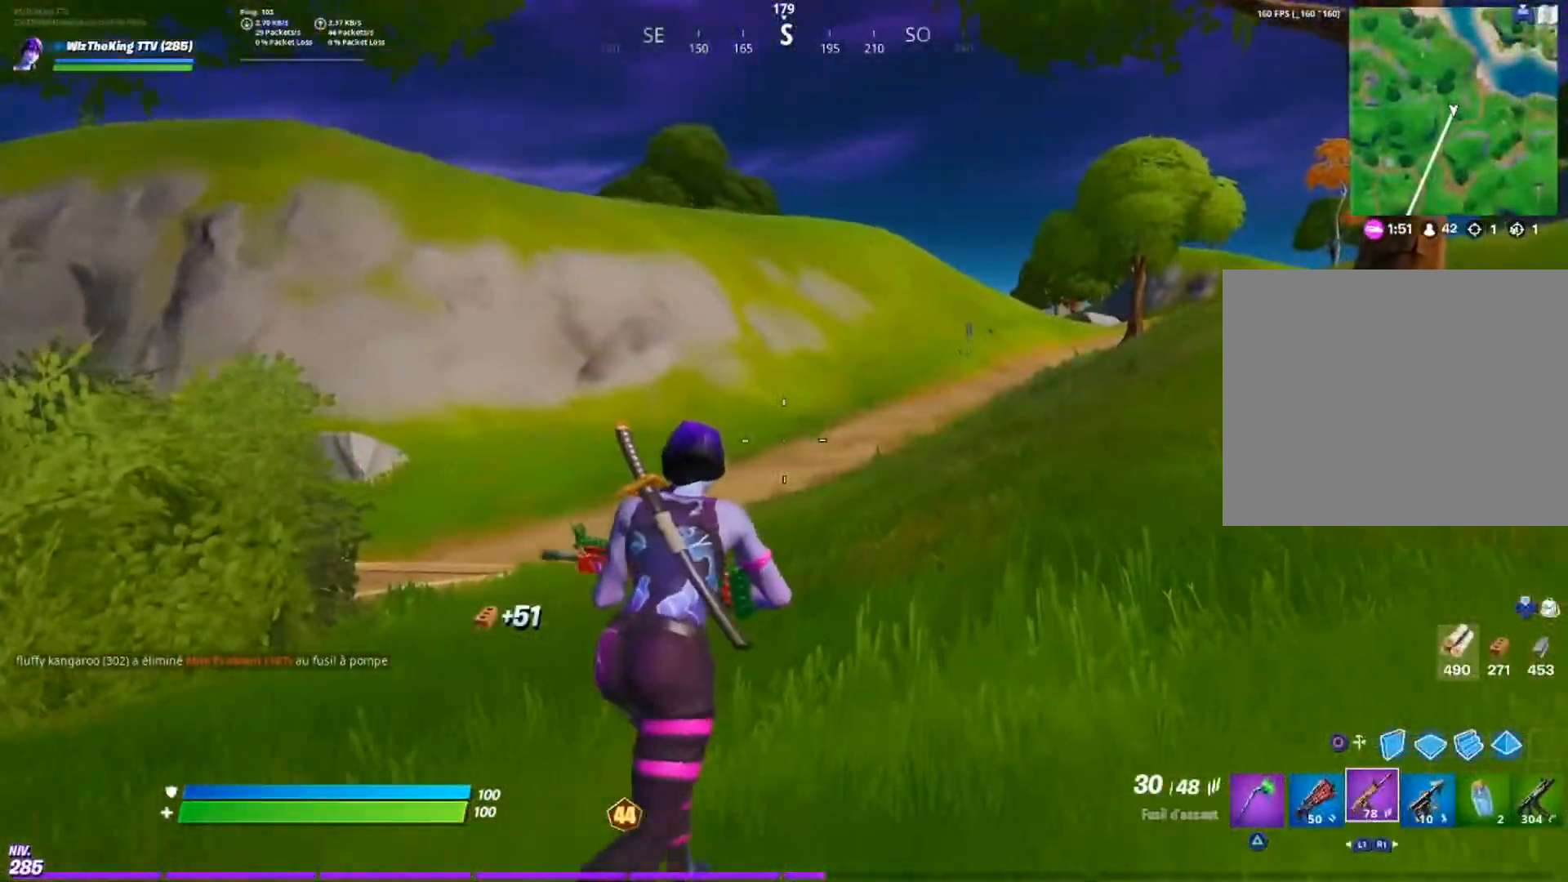
{"buttons": [], "left_stick": "up-right", "right_stick": "center", "events": [[367, "left_stick", "up-right"]]}
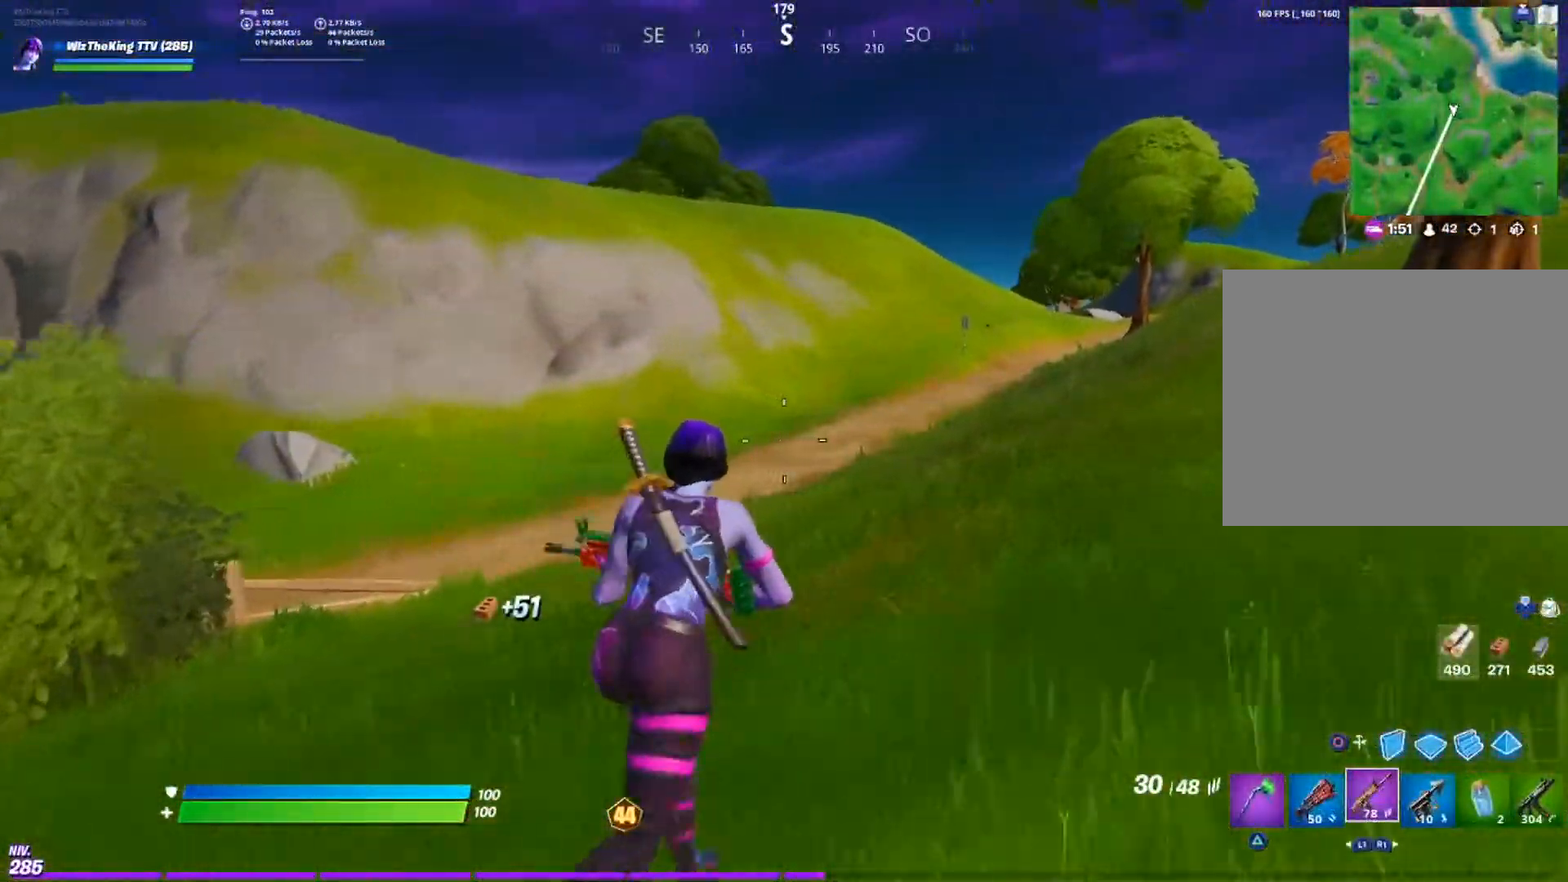
{"buttons": ["R2"], "left_stick": "right", "right_stick": "left", "events": [[34, "right_stick", "down-left"], [100, "left_stick", "right"], [167, "right_stick", "center"], [217, "CIRCLE", "down"], [300, "CIRCLE", "up"], [334, "right_stick", "up-left"], [401, "R2", "down"], [434, "right_stick", "left"]]}
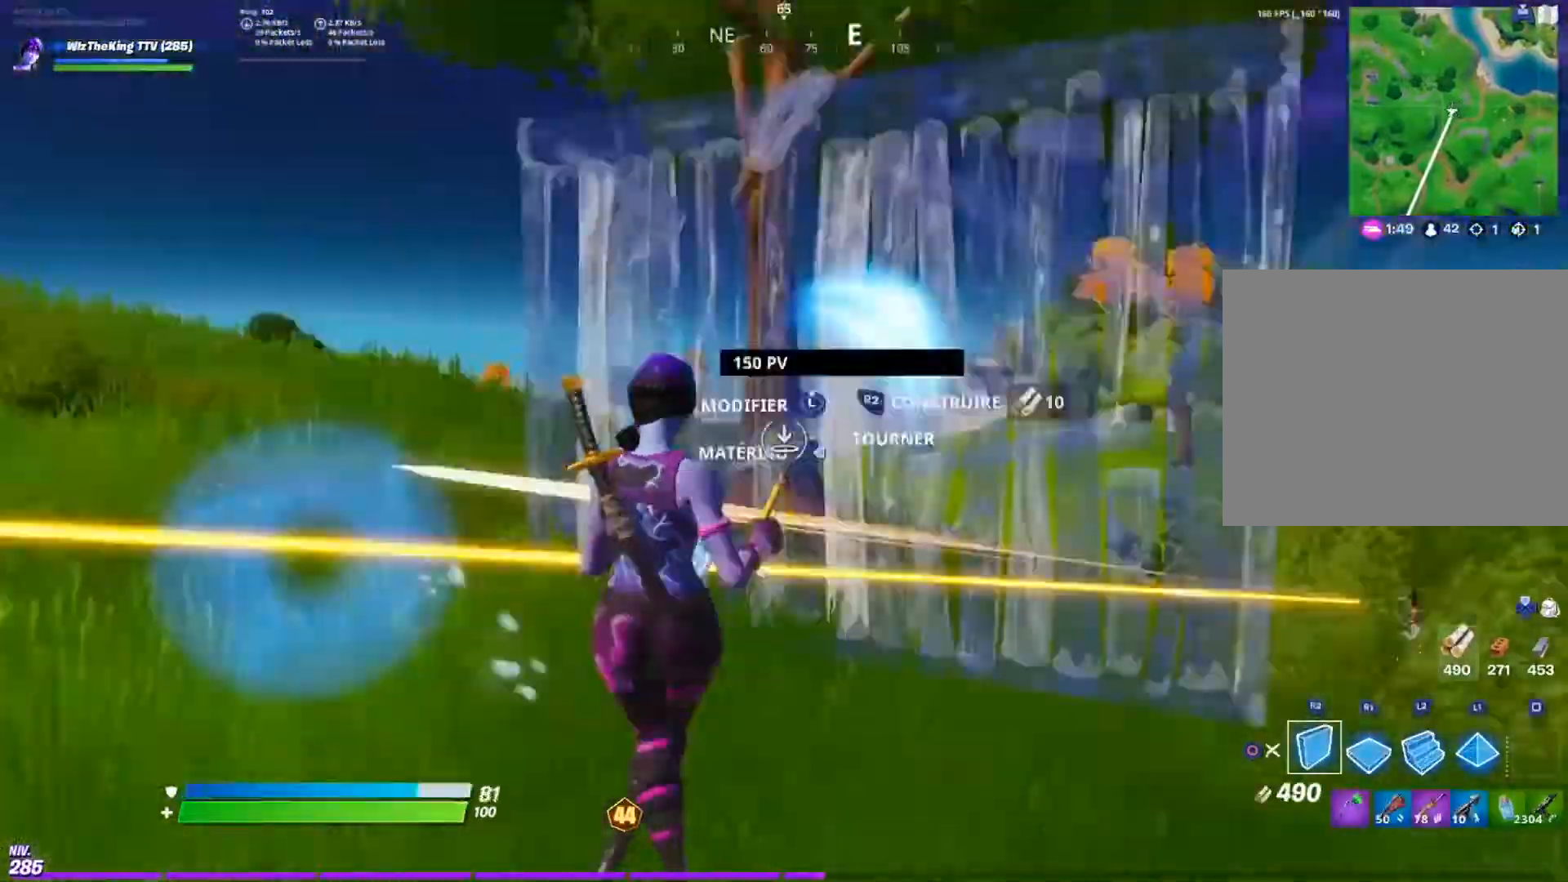
{"buttons": ["R2"], "left_stick": "right", "right_stick": "down-right", "events": [[33, "right_stick", "right"], [100, "left_stick", "down-right"], [133, "right_stick", "center"], [350, "left_stick", "right"], [450, "right_stick", "down-right"]]}
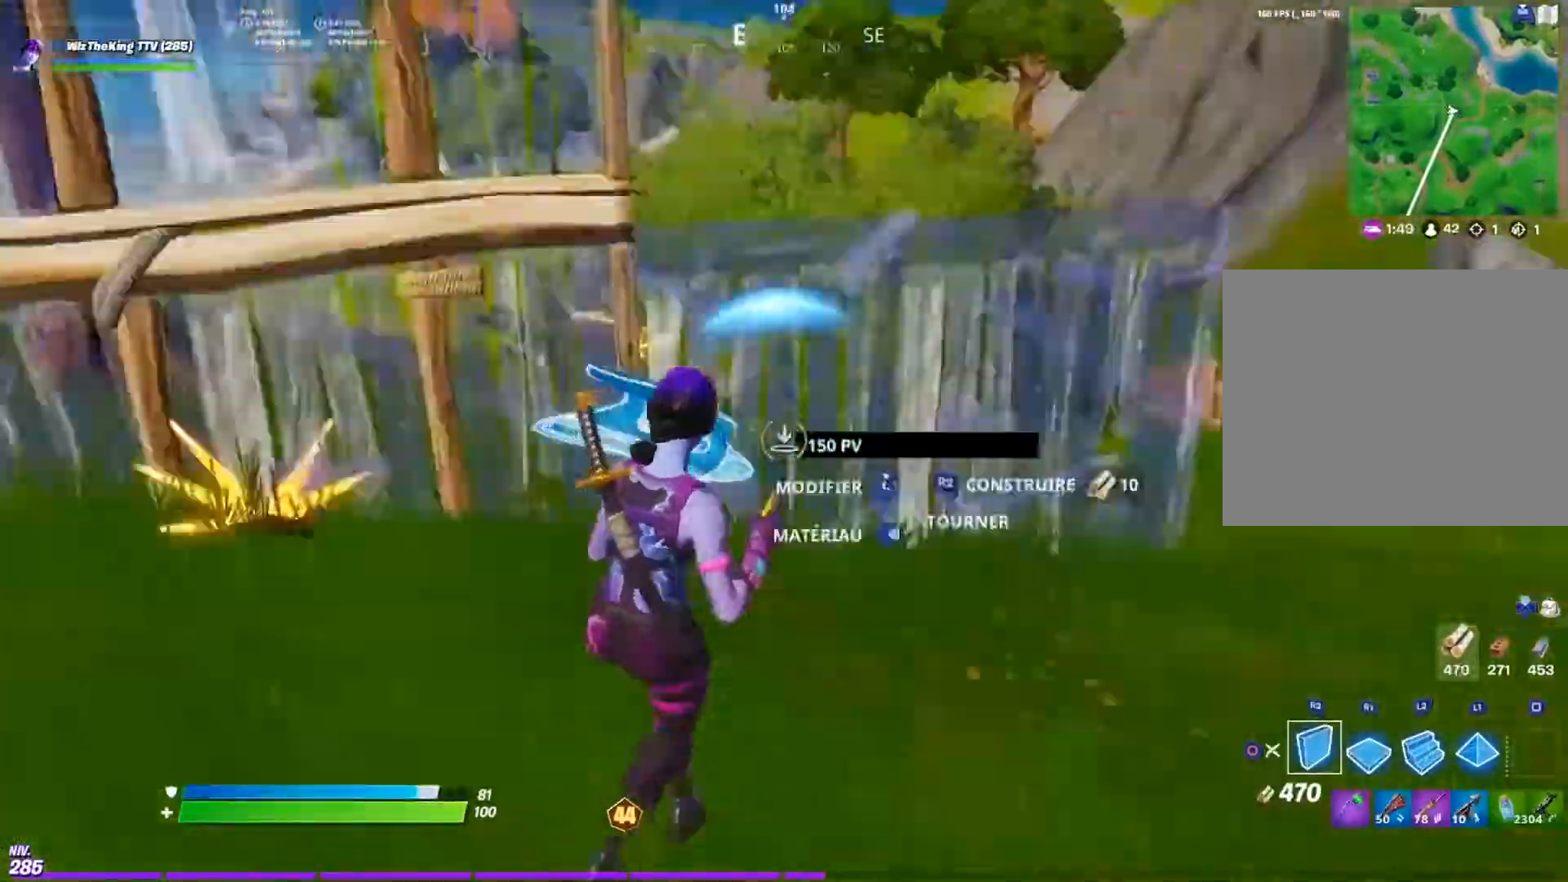
{"buttons": [], "left_stick": "up-right", "right_stick": "center", "events": [[34, "right_stick", "down"], [50, "R1", "down"], [184, "right_stick", "up"], [284, "R1", "up"], [334, "right_stick", "center"], [351, "R2", "up"], [434, "left_stick", "up-right"]]}
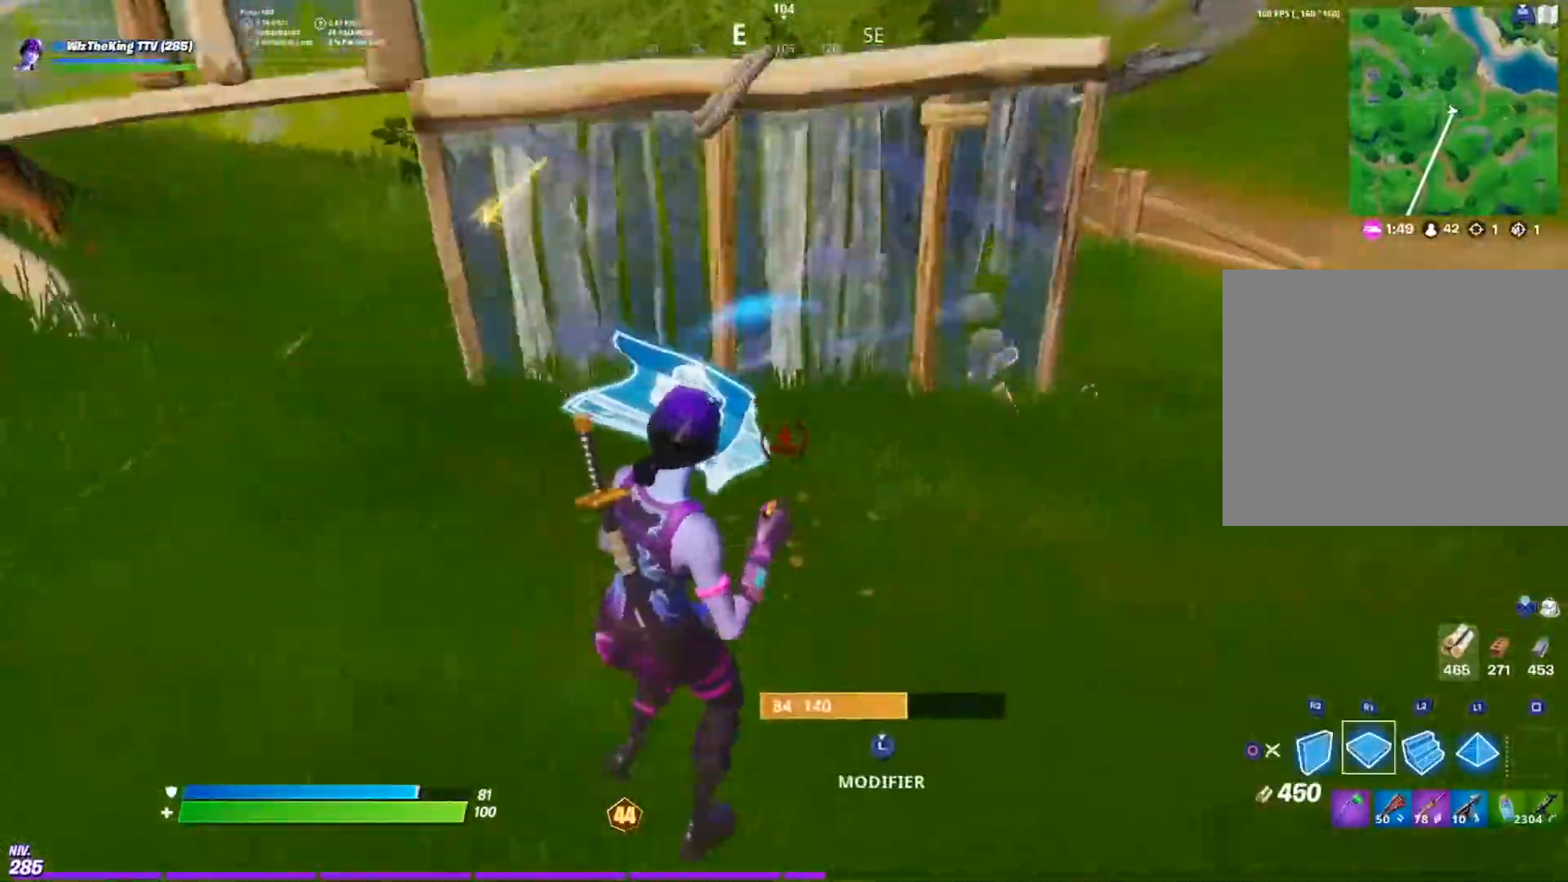
{"buttons": ["L2", "R1", "R2"], "left_stick": "up-right", "right_stick": "up", "events": [[16, "CROSS", "down"], [50, "left_stick", "center"], [100, "CROSS", "up"], [133, "left_stick", "up"], [167, "R2", "down"], [183, "right_stick", "up-left"], [267, "right_stick", "down"], [317, "R1", "down"], [333, "left_stick", "up-right"], [433, "right_stick", "up"], [484, "L2", "down"]]}